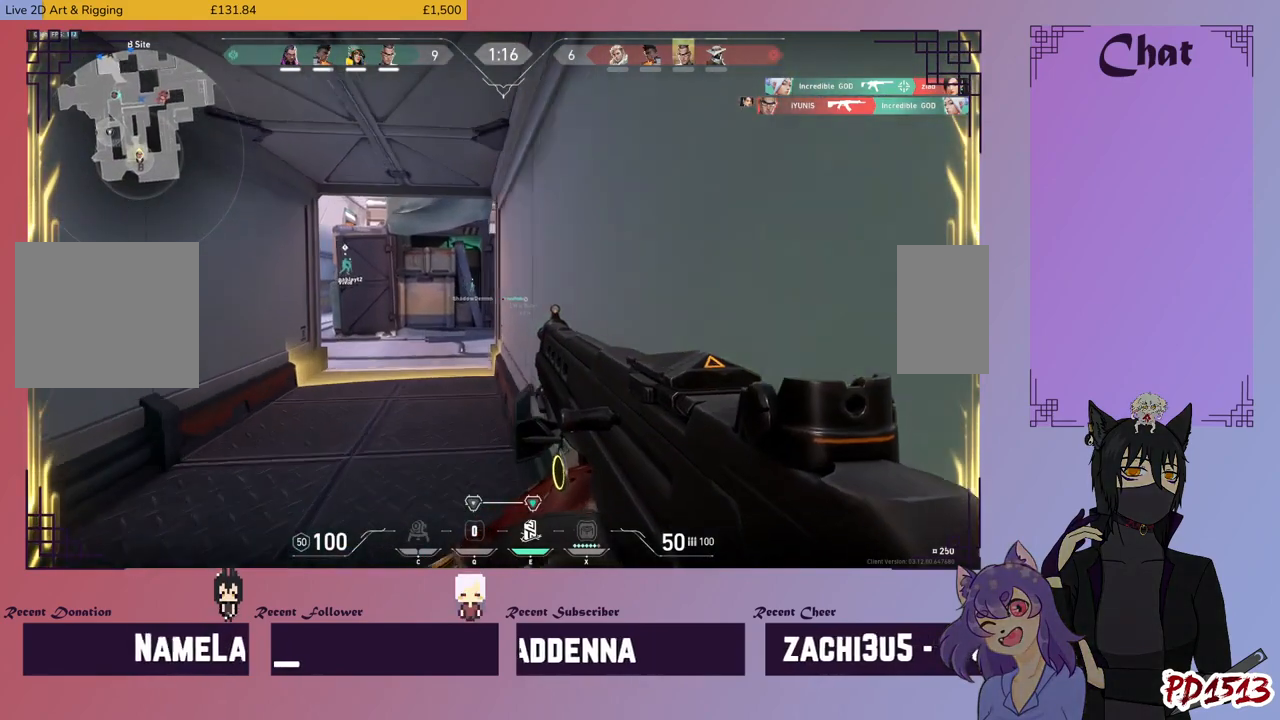
Gameplay with keyboard and mouse; each line is a JSON object with the keys and mouse buttons held at the frame after it. "events" lists presses ("down") and releases ("up") of "a", "c", "ctrl", "d", "e", "f", "q", "r", "s", "shift", "space", "tab", "v", "w", "x", "z", "mouse_left", "mouse_wheel", "mouse_right", "mouse_mb4" and "mouse_mb5" between this image and that frame as [ms after this image, input, new state], when the widget could be followed in between. "mouse_left", "mouse_wheel", "mouse_right", "mouse_mb4", "mouse_mb5" = the "left", "wheel", "right", "mb4", "mb5" buttons of the "mouse" list. No other keys are recorded. "wheel" means that the mouse wheel is clicked or scrolled. Mouse movement is not recorded.
{"keys": ["w"], "mouse": [], "events": [[134, "a", "up"]]}
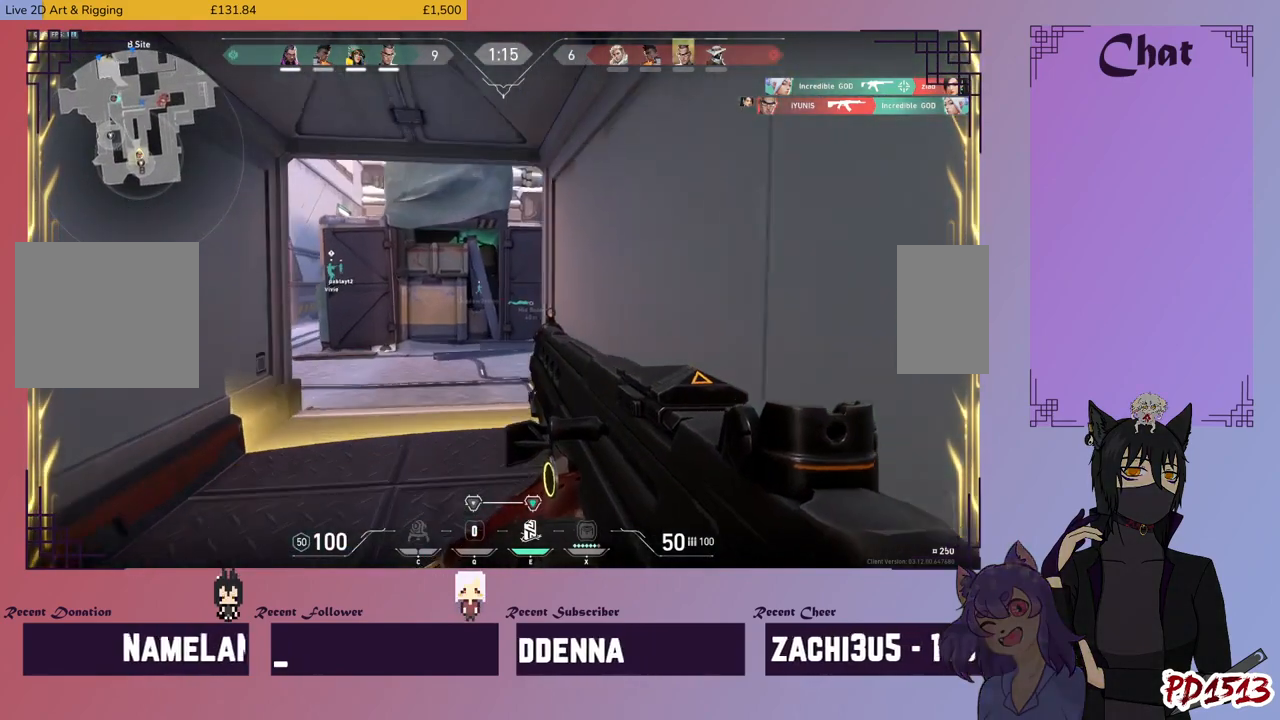
{"keys": ["w"], "mouse": [], "events": []}
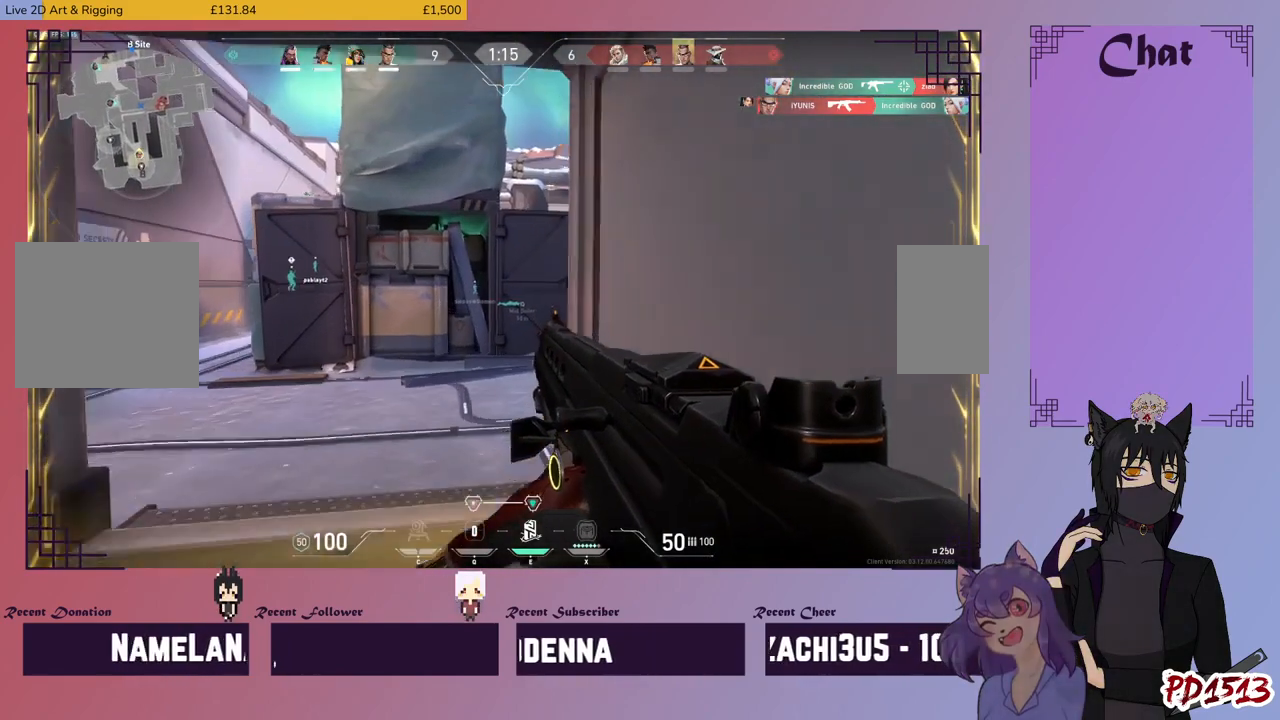
{"keys": ["shift", "w"], "mouse": [], "events": [[400, "shift", "down"]]}
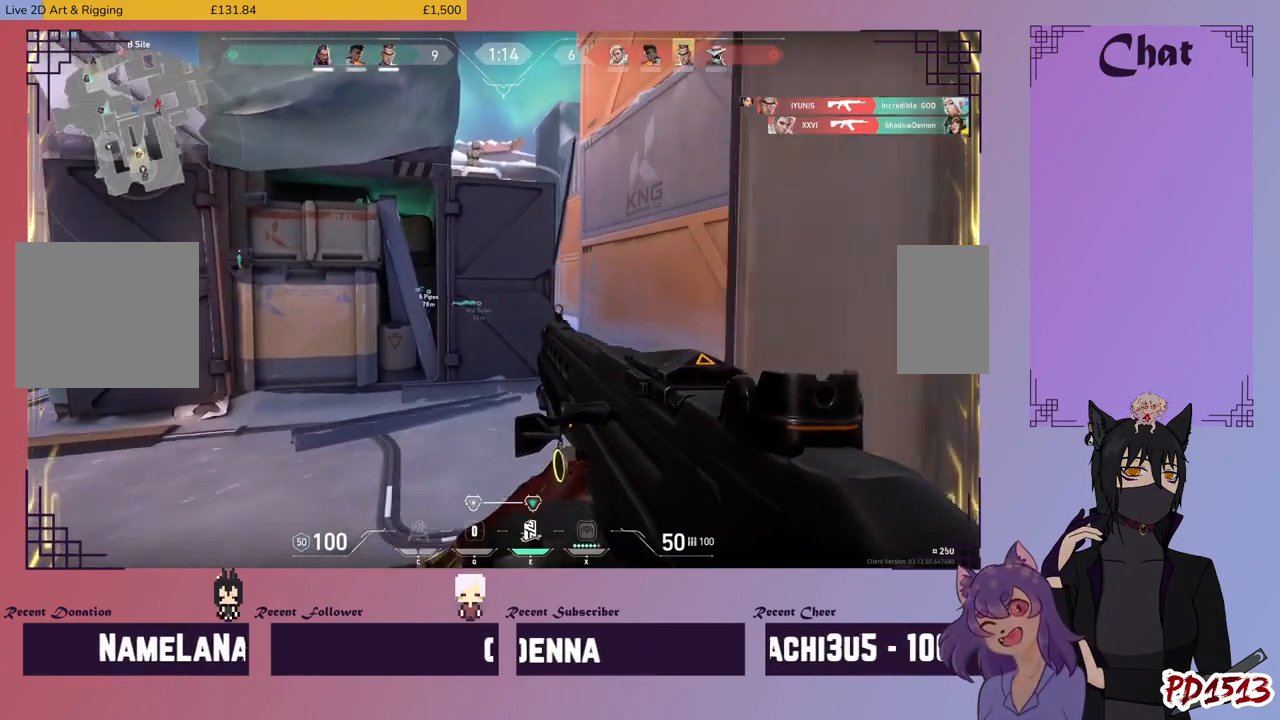
{"keys": ["d", "shift", "w"], "mouse": [], "events": [[234, "d", "down"]]}
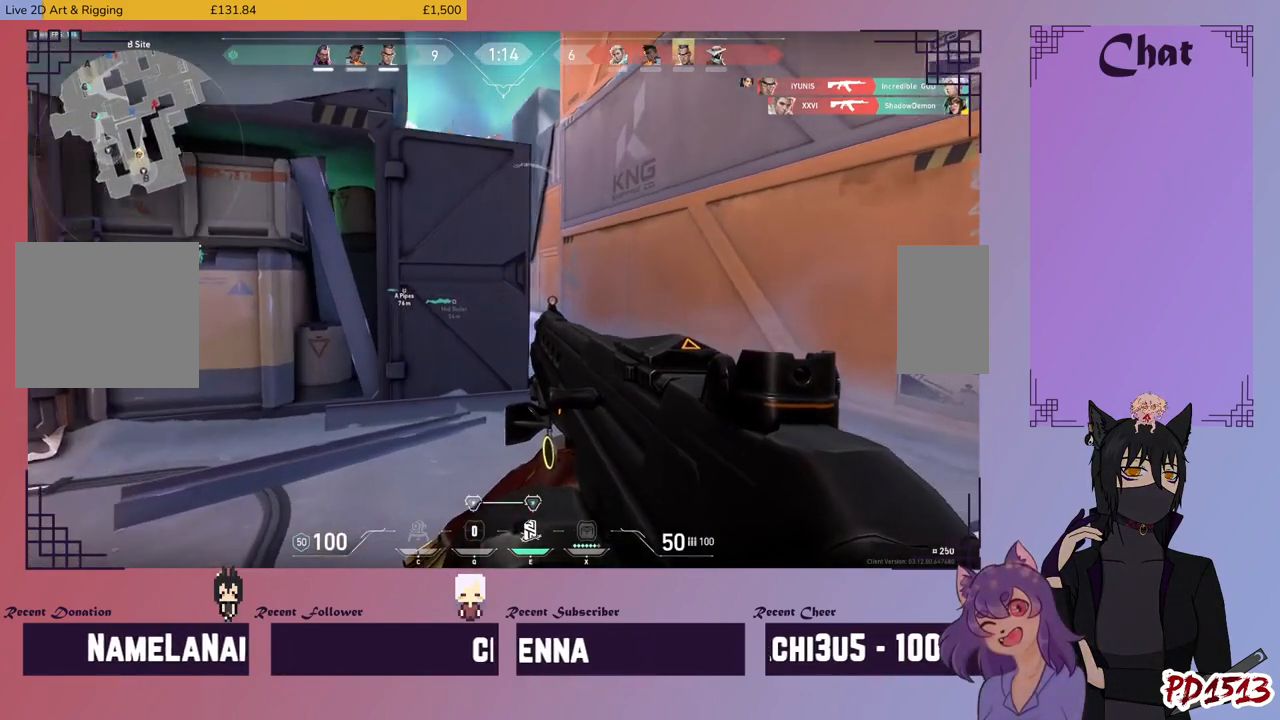
{"keys": ["d", "shift"], "mouse": [], "events": [[234, "mouse_right", "down"], [300, "w", "up"], [334, "mouse_right", "up"]]}
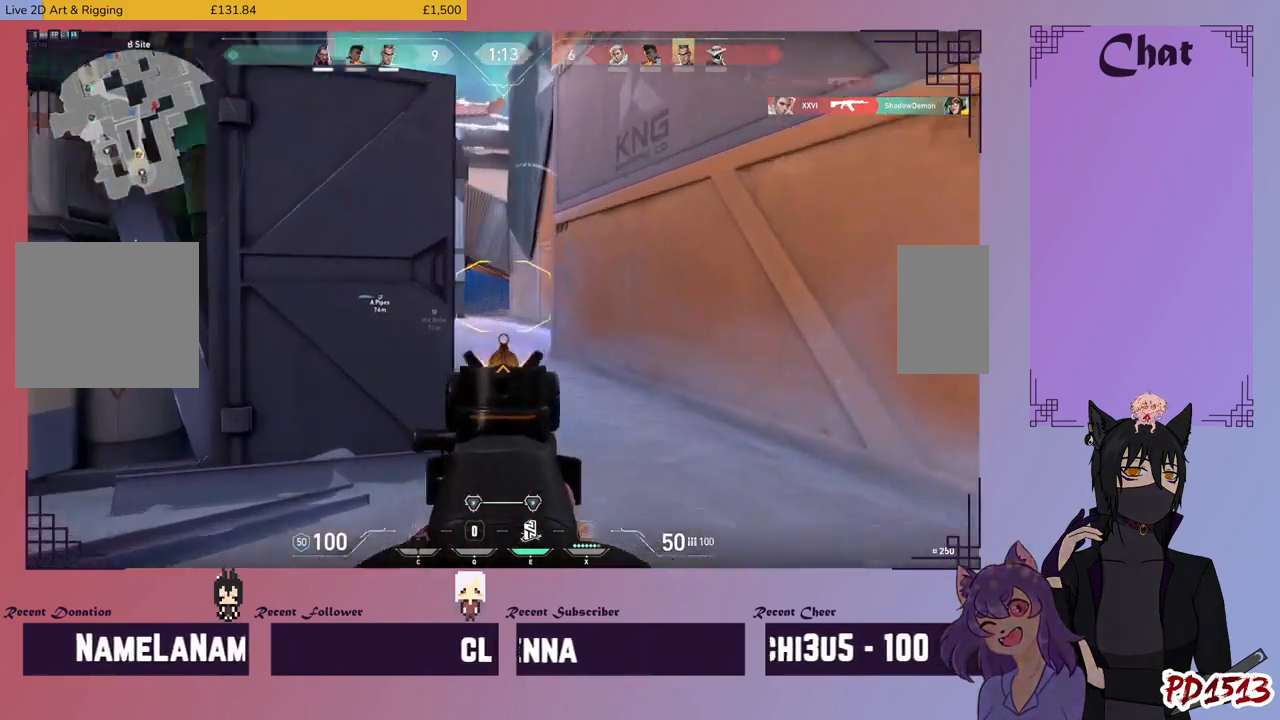
{"keys": ["a", "shift"], "mouse": [], "events": [[34, "d", "up"], [400, "a", "down"]]}
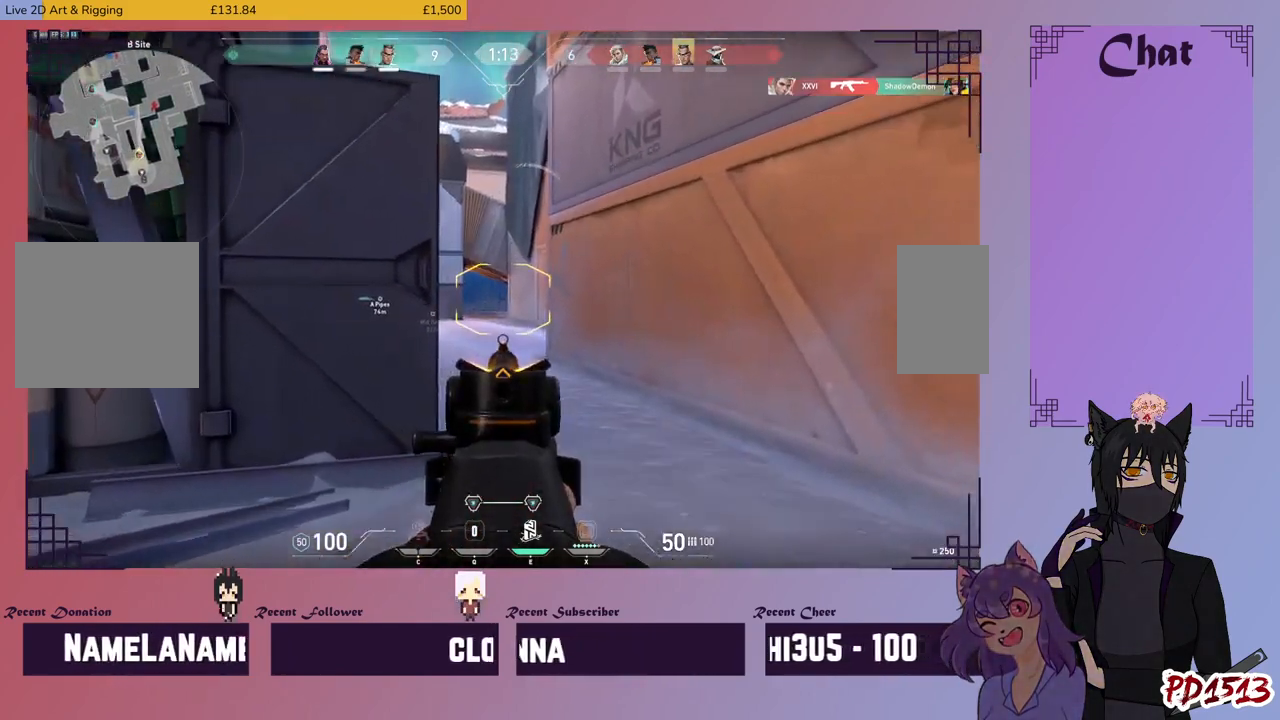
{"keys": ["s", "shift"], "mouse": [], "events": [[200, "a", "up"], [200, "s", "down"]]}
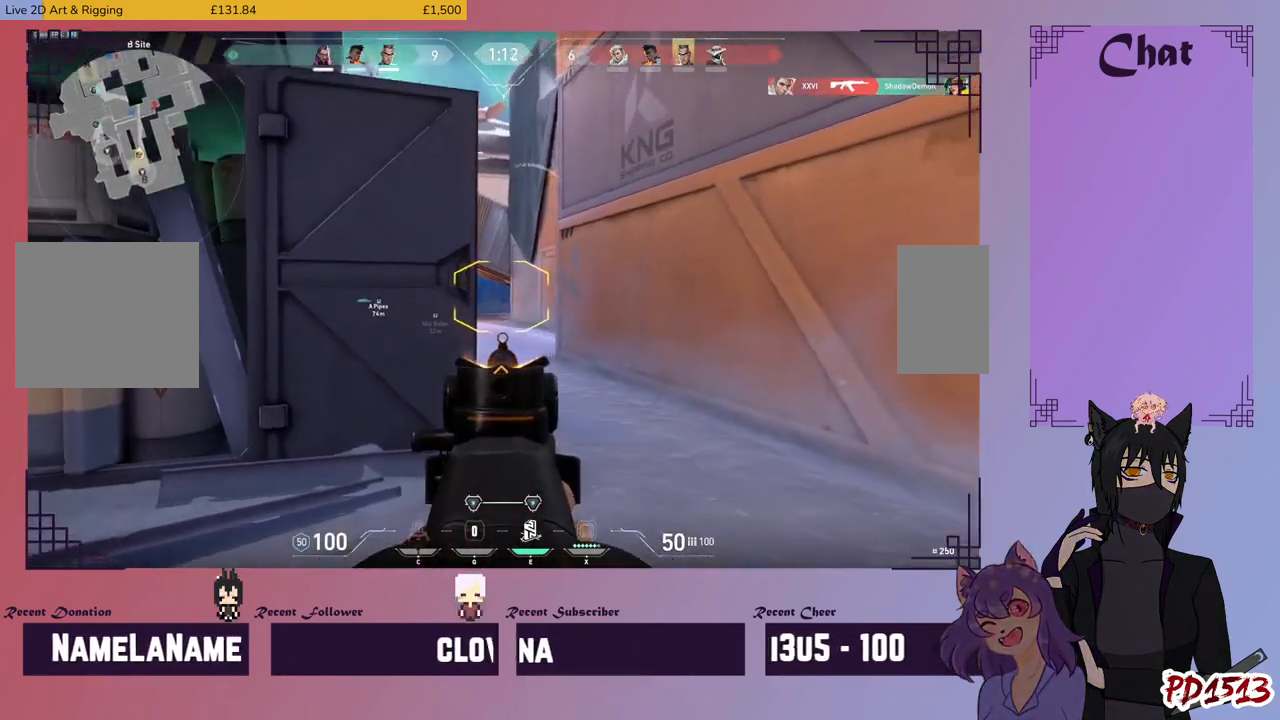
{"keys": ["s", "shift"], "mouse": [], "events": []}
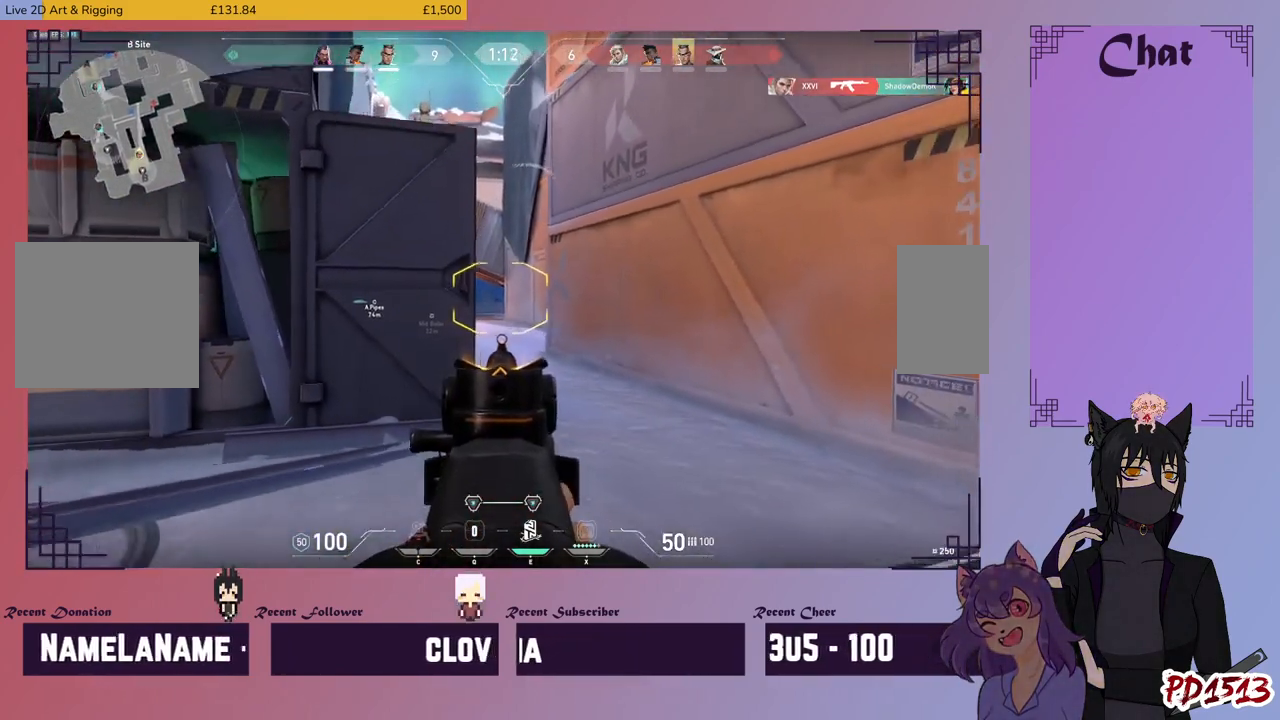
{"keys": ["d", "s", "shift"], "mouse": [], "events": [[200, "d", "down"], [367, "mouse_right", "down"], [500, "mouse_right", "up"]]}
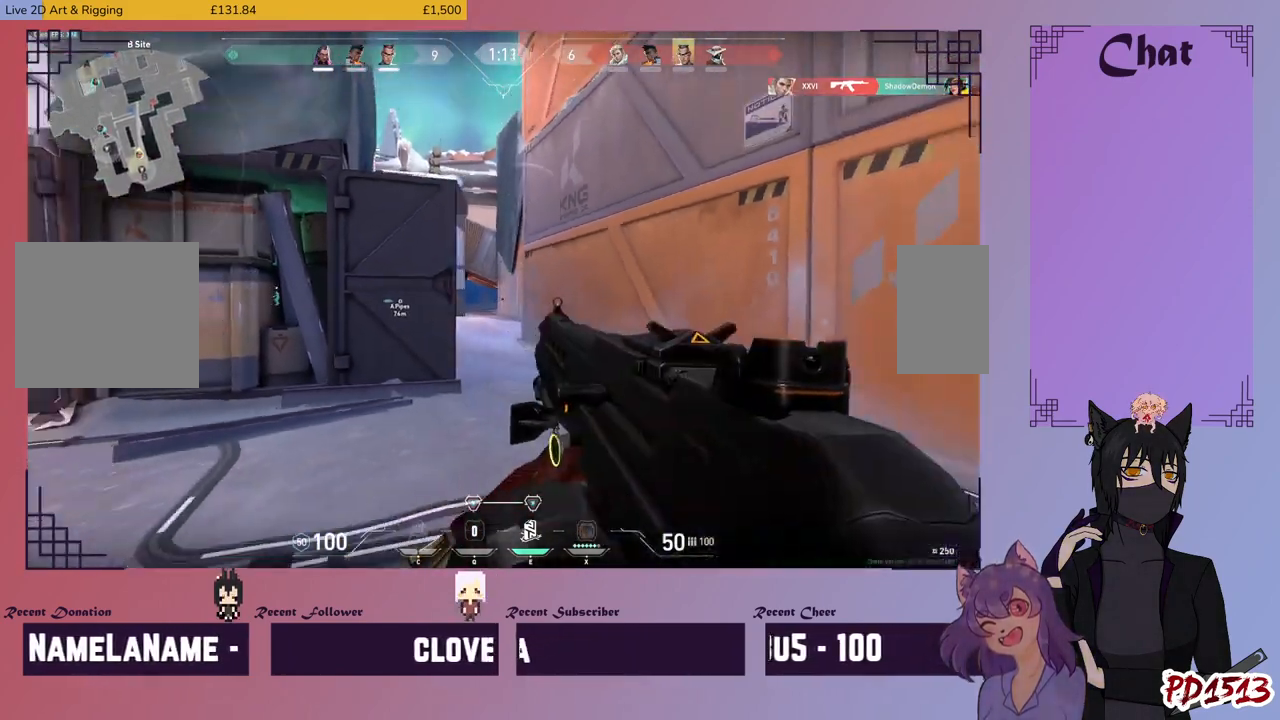
{"keys": ["shift"], "mouse": [], "events": [[334, "s", "up"], [500, "d", "up"]]}
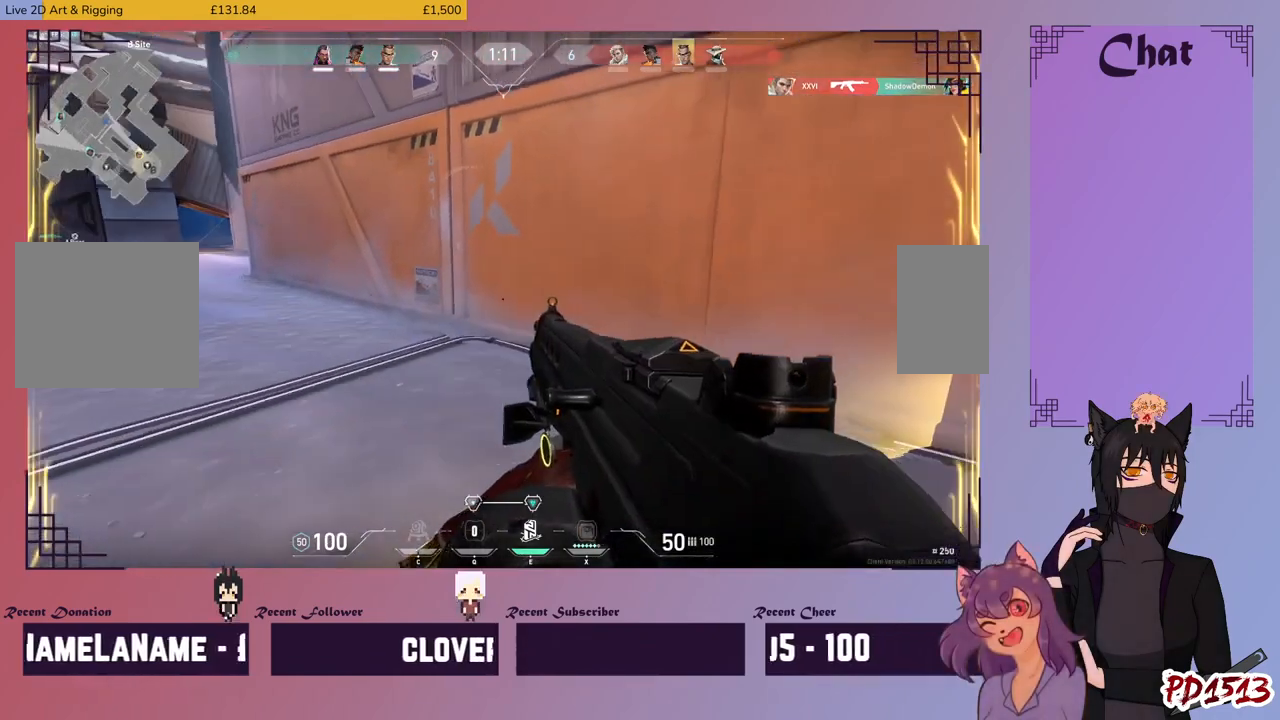
{"keys": ["a", "s", "shift"], "mouse": [], "events": [[34, "a", "down"], [234, "s", "down"]]}
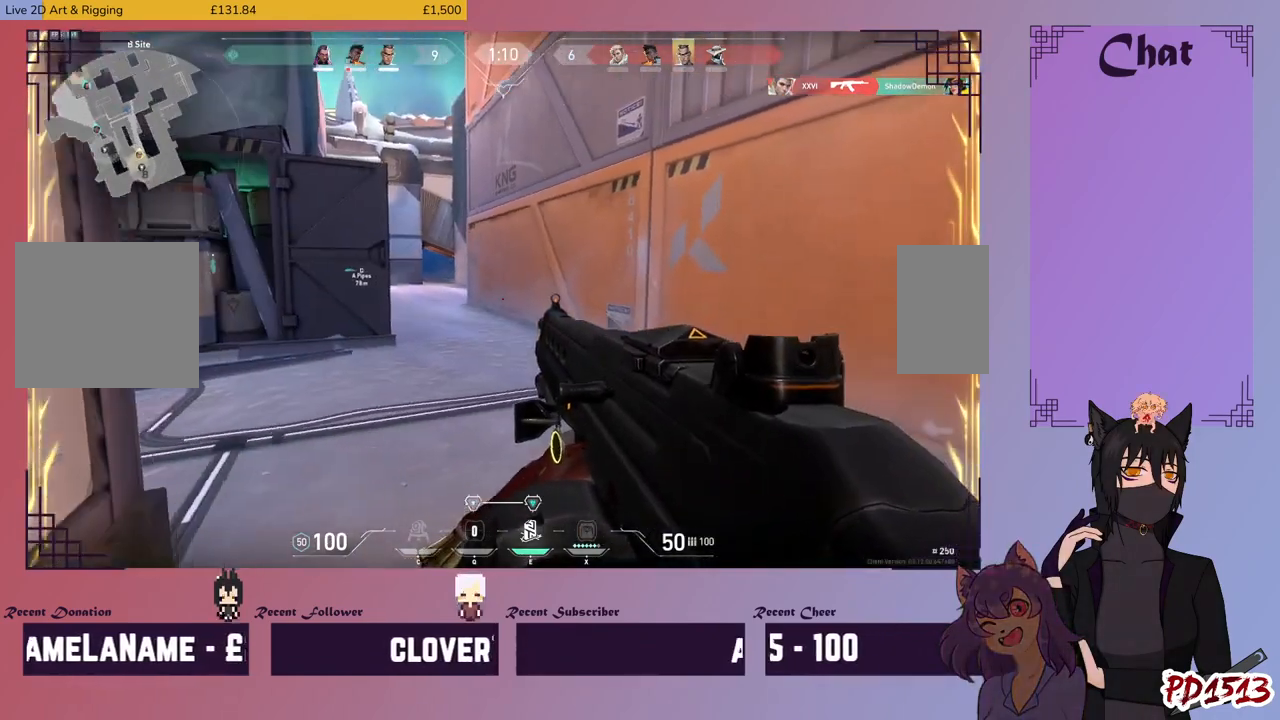
{"keys": ["a", "shift"], "mouse": [], "events": [[334, "s", "up"]]}
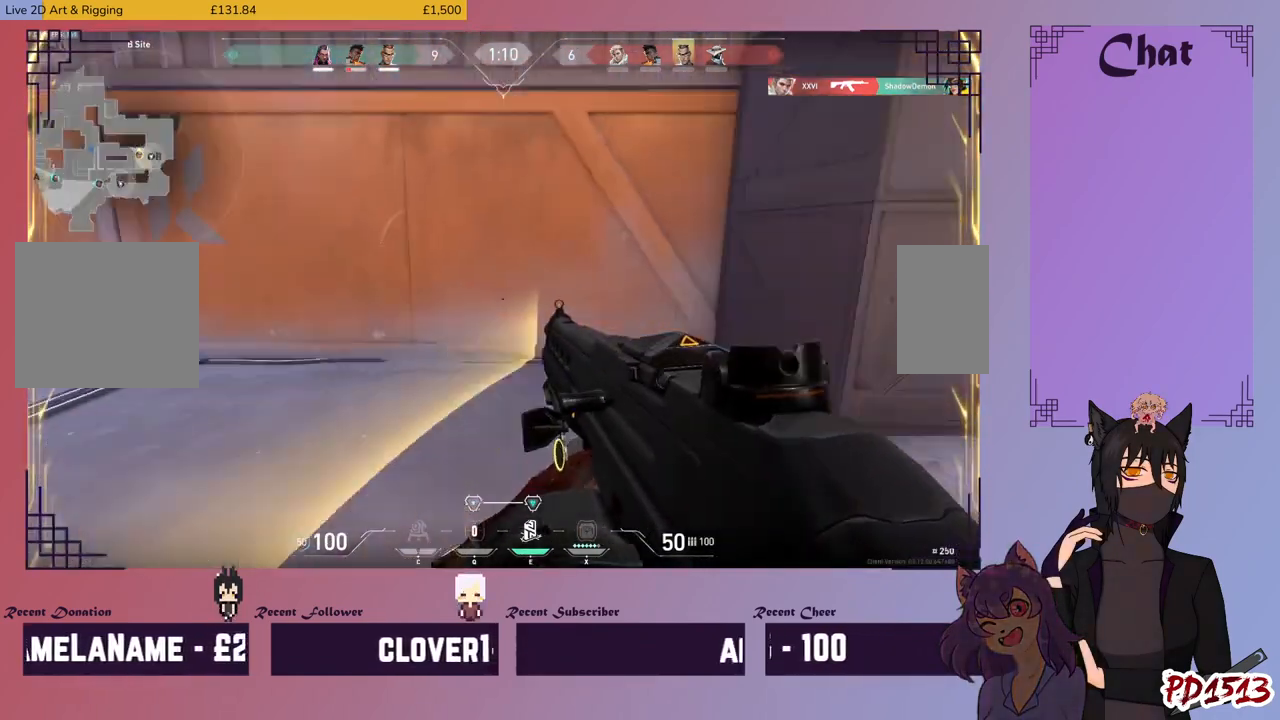
{"keys": ["d", "shift"], "mouse": [], "events": [[100, "d", "down"], [134, "a", "up"]]}
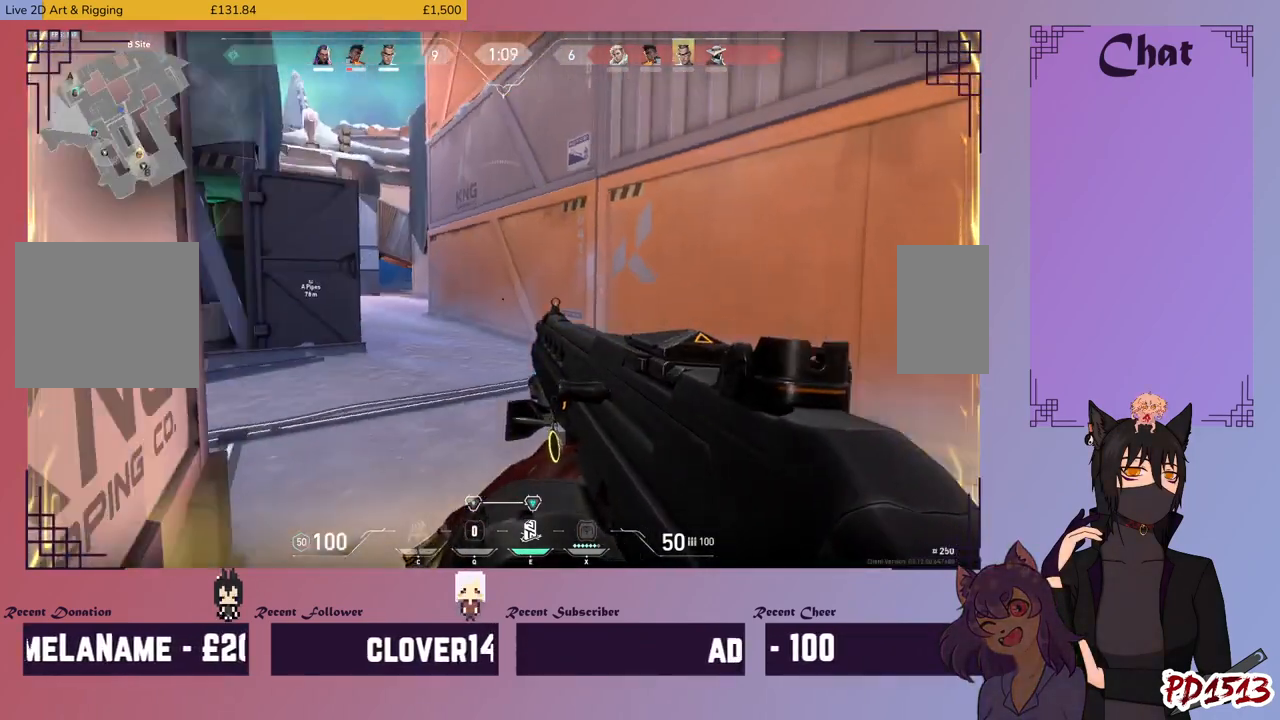
{"keys": ["d", "shift"], "mouse": [], "events": [[234, "mouse_right", "down"], [367, "mouse_right", "up"]]}
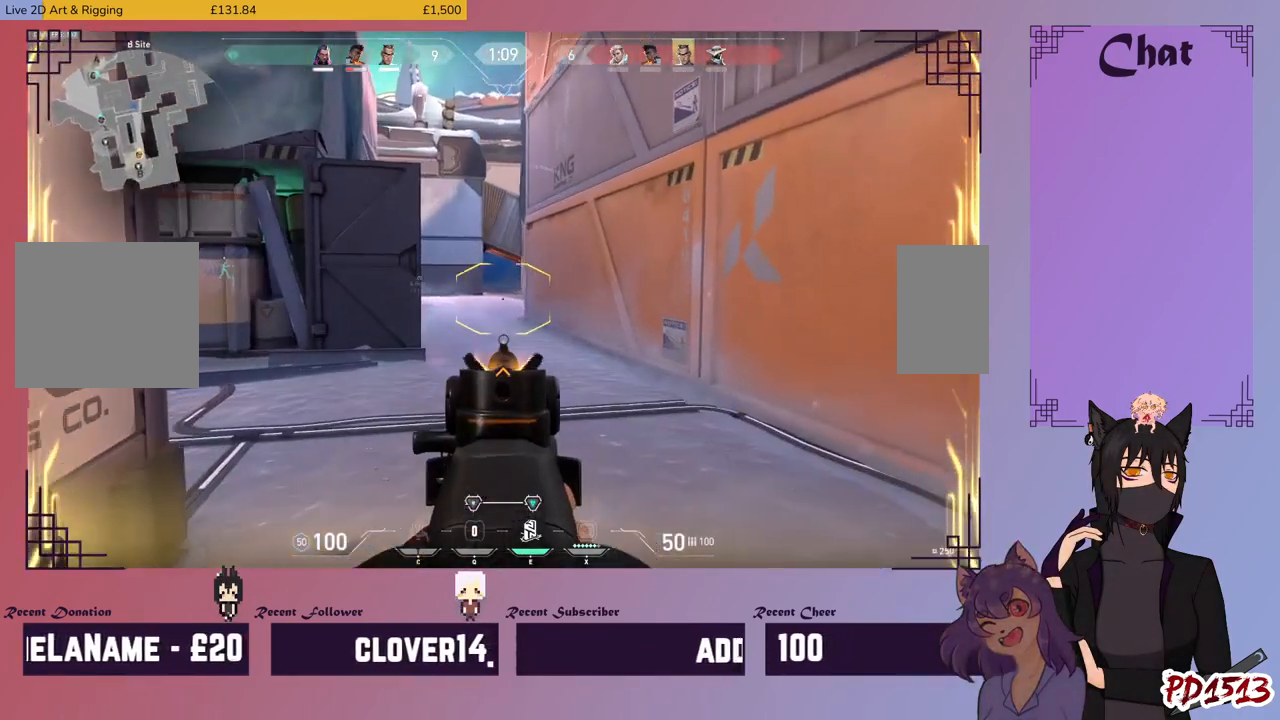
{"keys": ["d", "shift", "w"], "mouse": [], "events": [[300, "w", "down"]]}
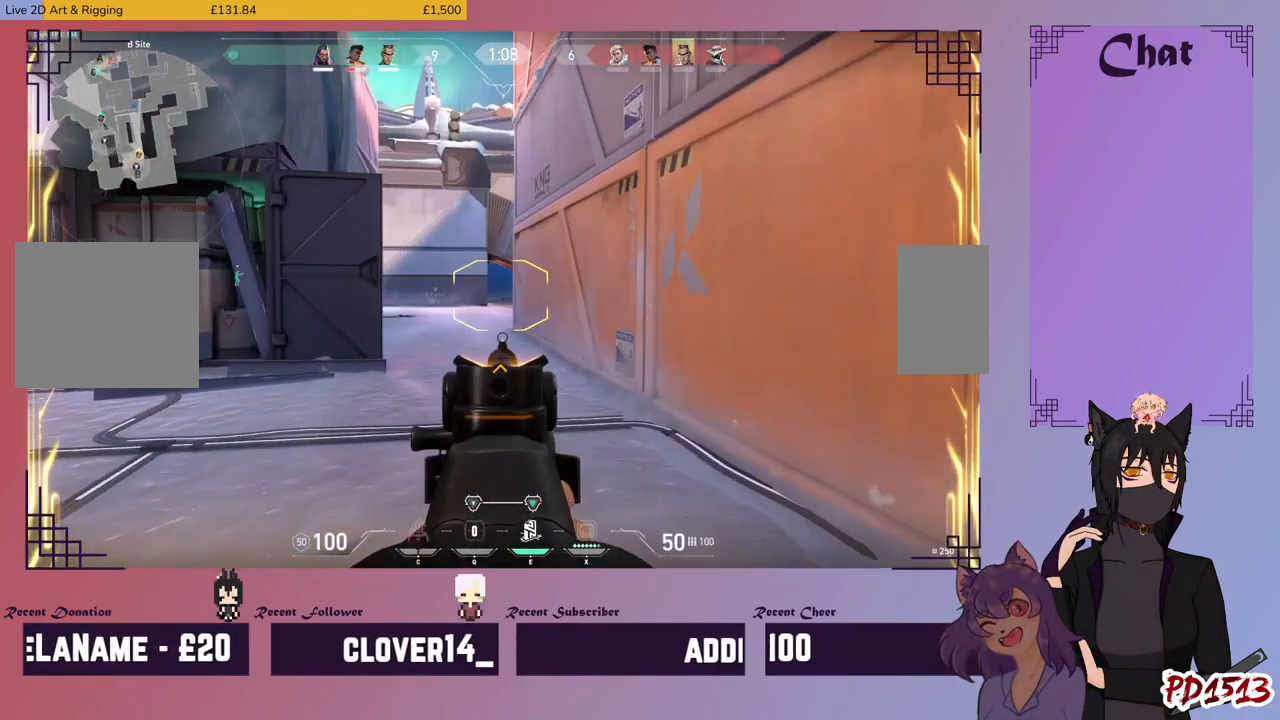
{"keys": ["d", "shift"], "mouse": [], "events": [[234, "w", "up"]]}